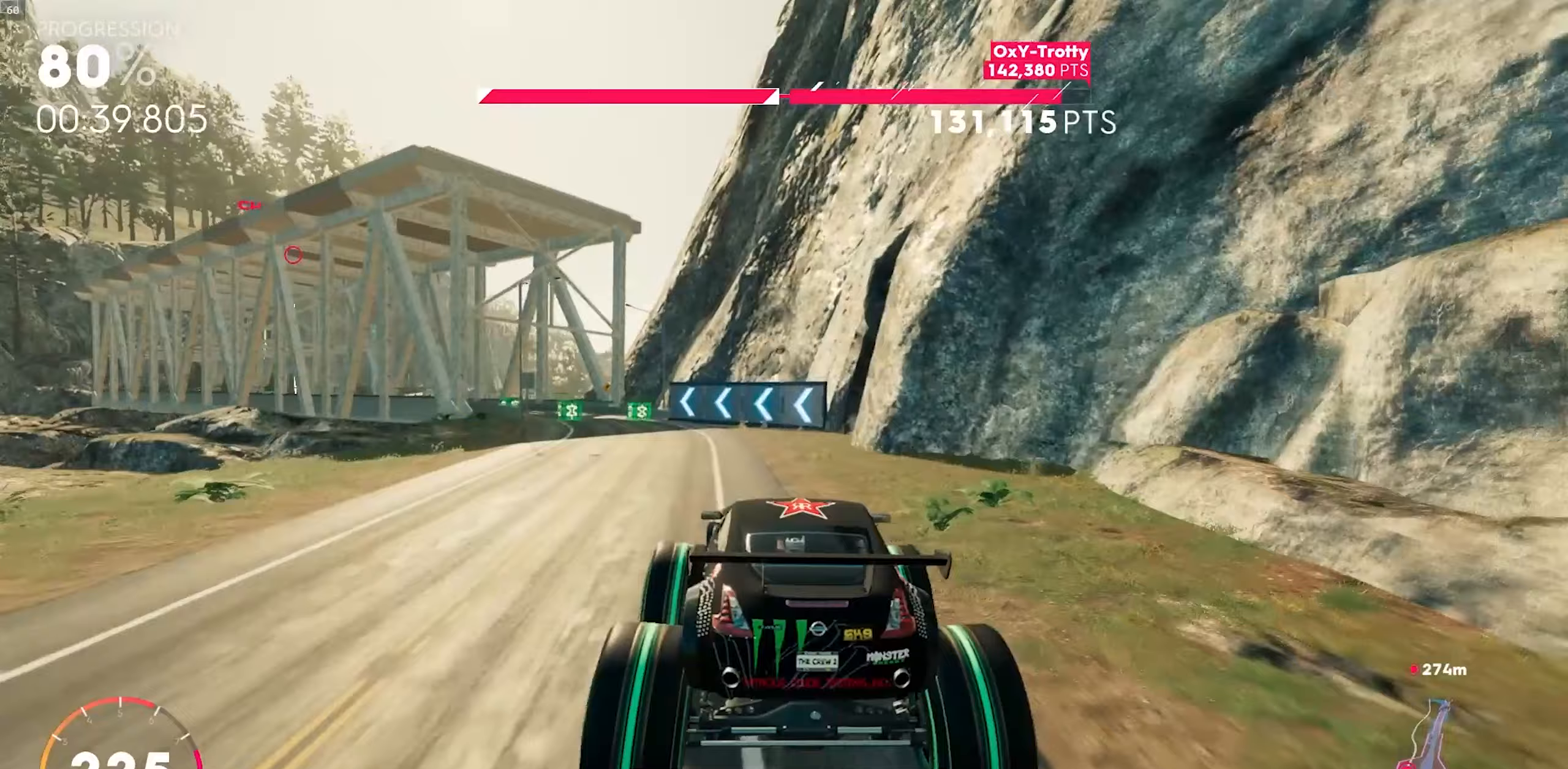
Gameplay with a controller (Xbox layout); each line is a JSON object with the inputs held at the frame after it (dt_ms = milliseconds from this image to that frame). "events" lists button and stick changes between this image and that frame as [ms after this image, input, new state], when the widget could be followed in between. Not read: right_stick.
{"dt_ms": 500, "buttons": ["R2"], "left_stick": "down-left", "events": [[167, "left_stick", "center"], [233, "left_stick", "down-left"]]}
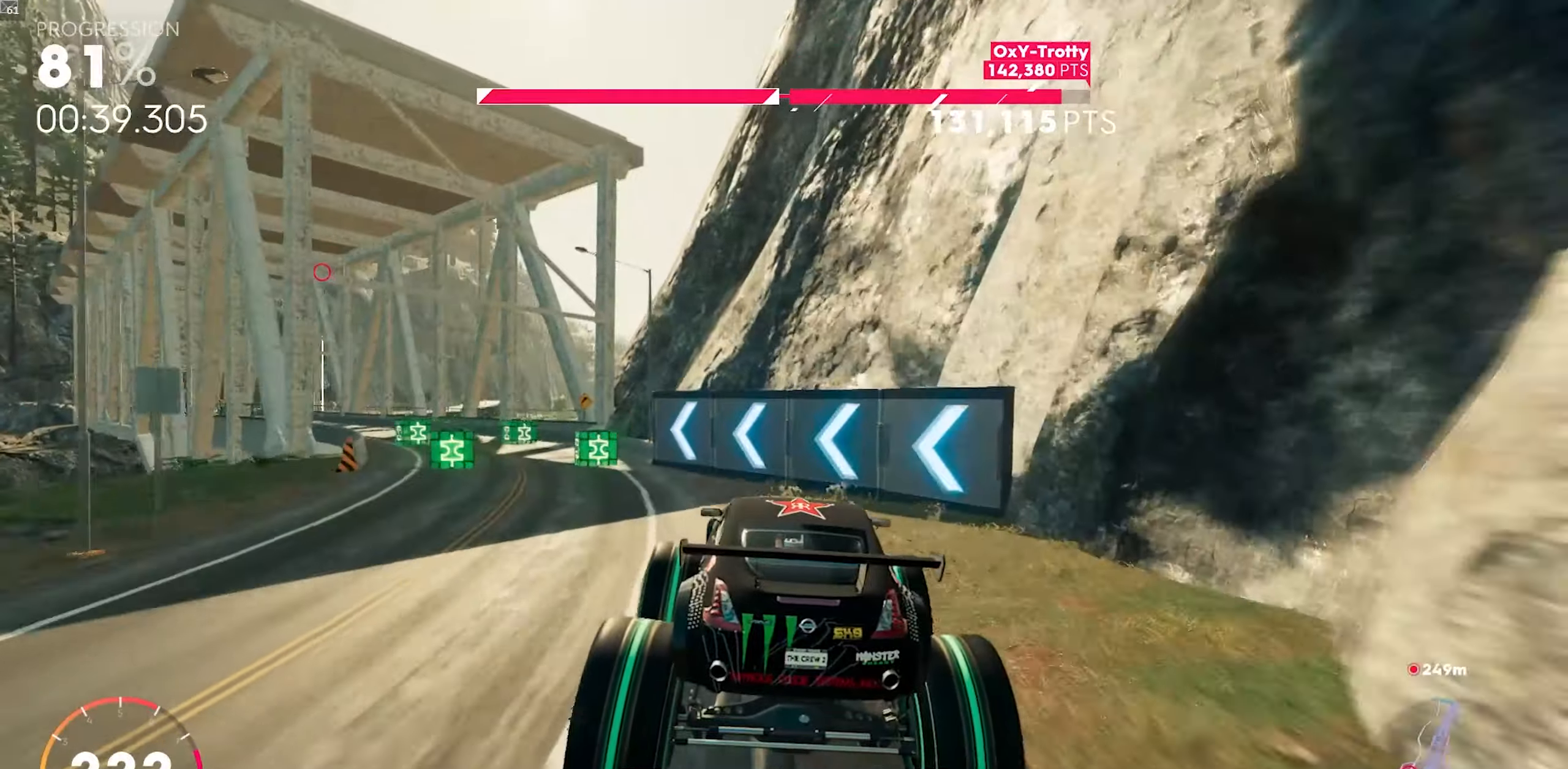
{"dt_ms": 500, "buttons": ["R2"], "left_stick": "down-left", "events": []}
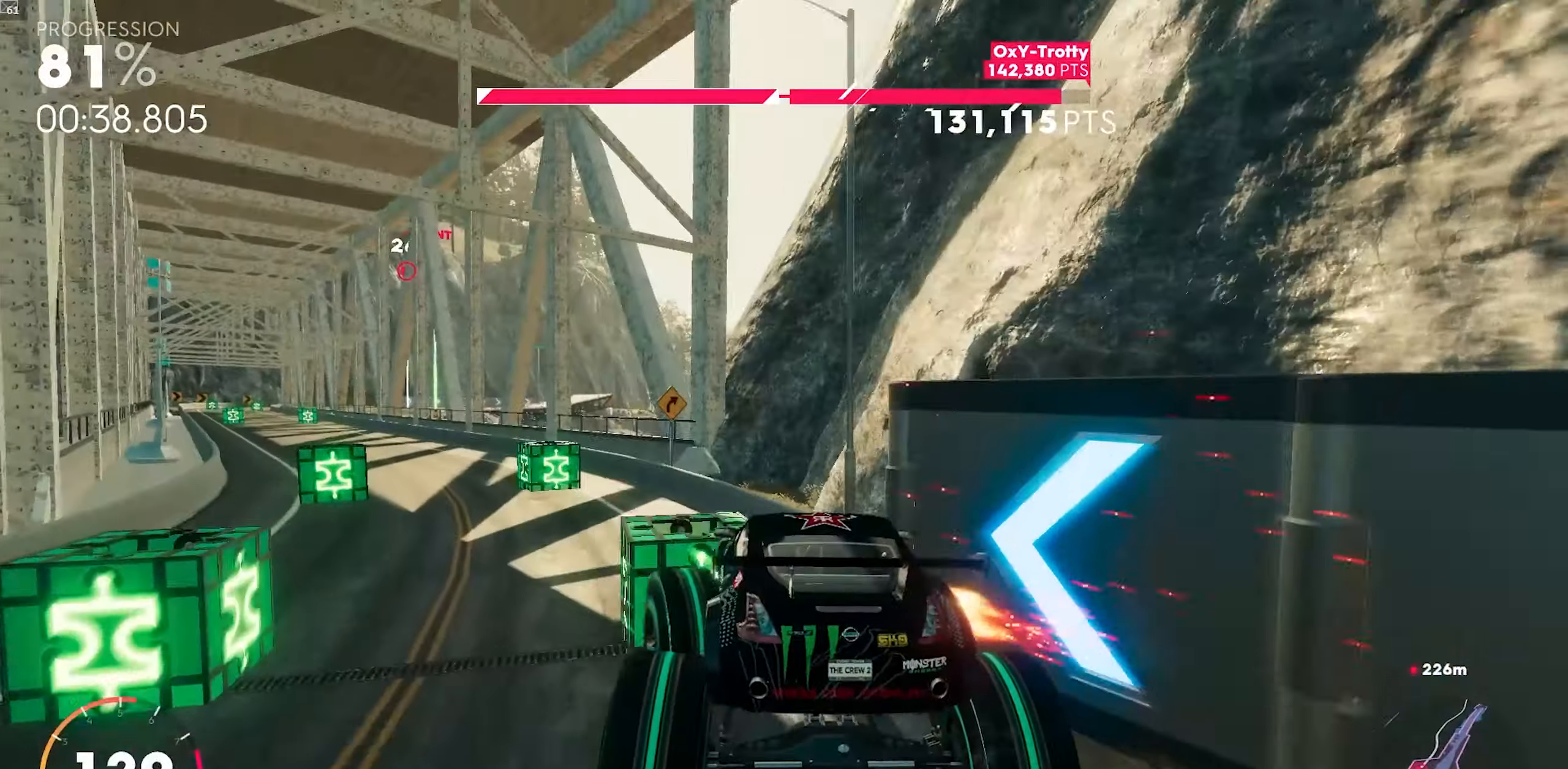
{"dt_ms": 500, "buttons": ["R2"], "left_stick": "down-left"}
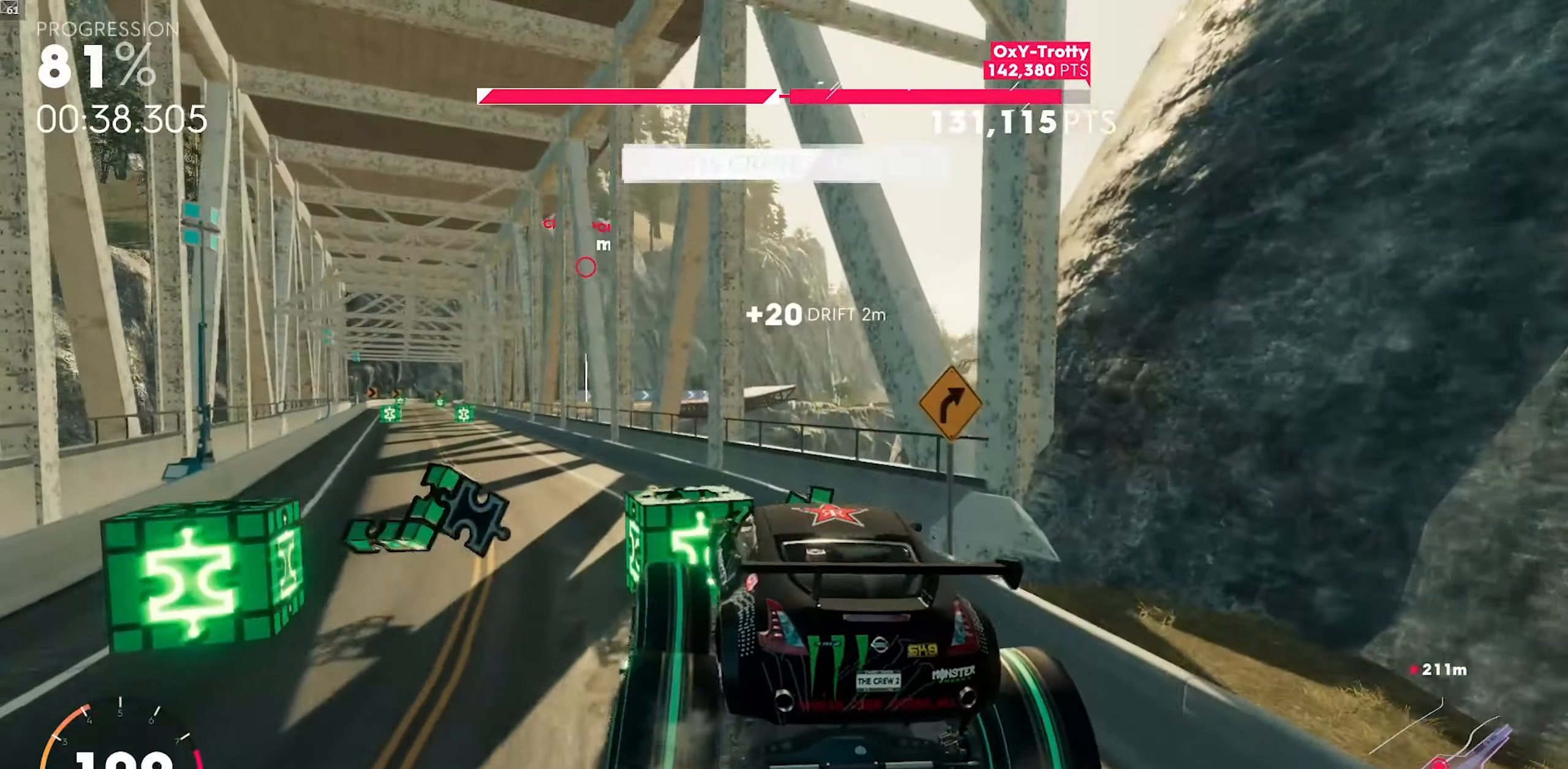
{"dt_ms": 500, "buttons": ["R2"], "left_stick": "down-left", "events": [[67, "left_stick", "center"], [450, "left_stick", "down-left"]]}
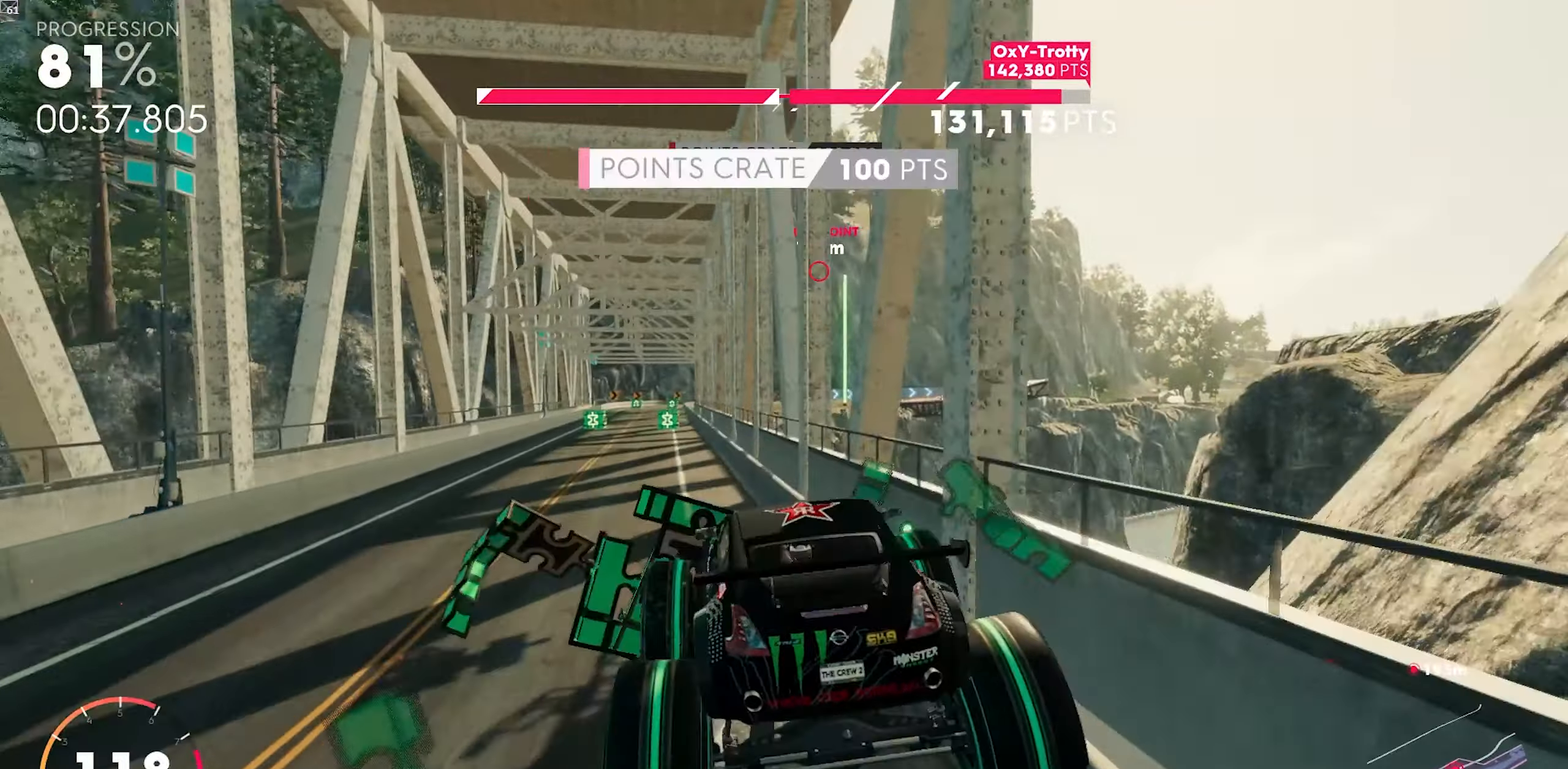
{"dt_ms": 500, "buttons": ["R2"], "left_stick": "down-left", "events": [[150, "left_stick", "center"], [300, "left_stick", "down-left"]]}
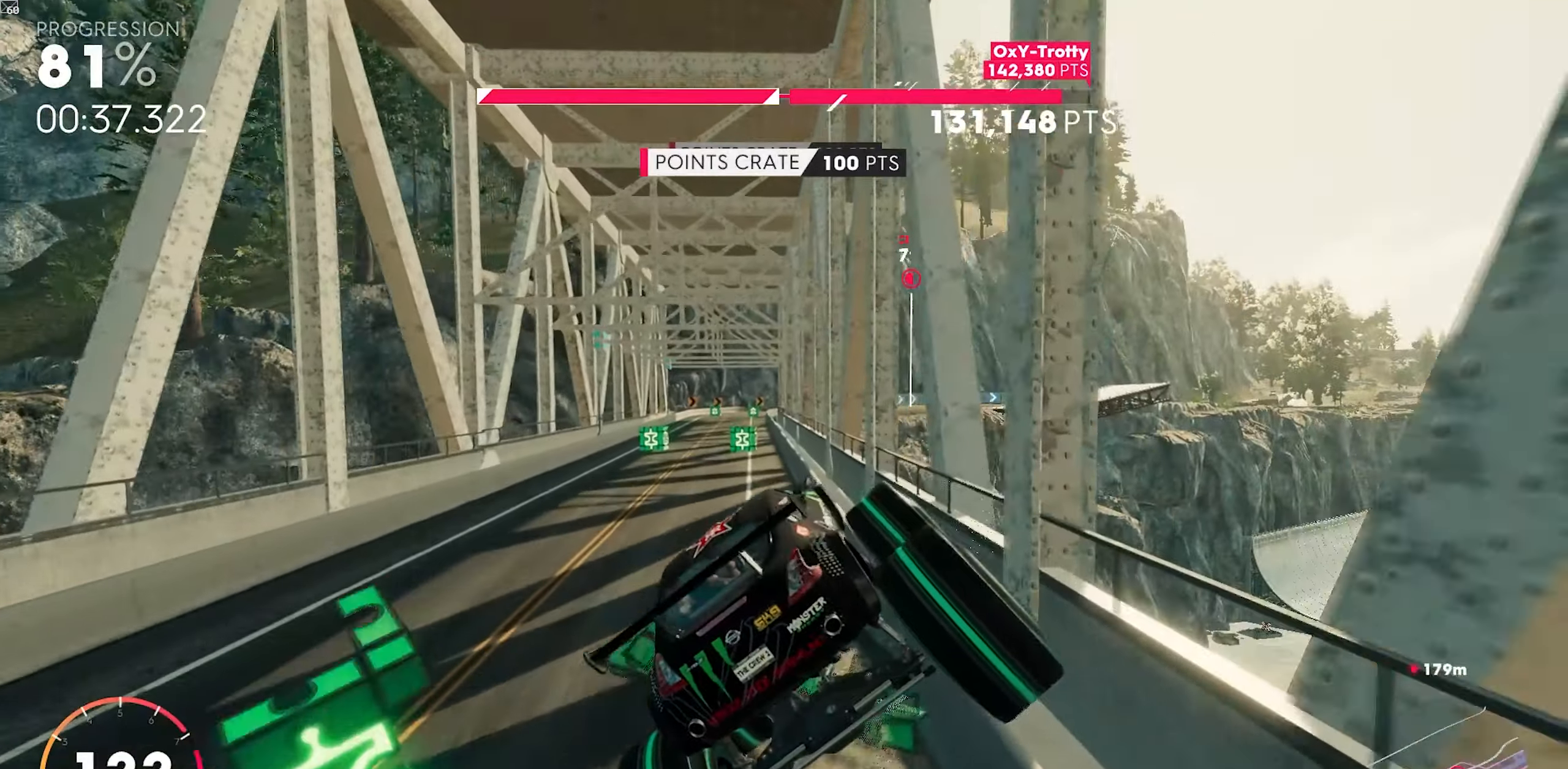
{"dt_ms": 500, "buttons": ["R2"], "left_stick": "down-left", "events": [[267, "left_stick", "center"], [400, "left_stick", "down-left"]]}
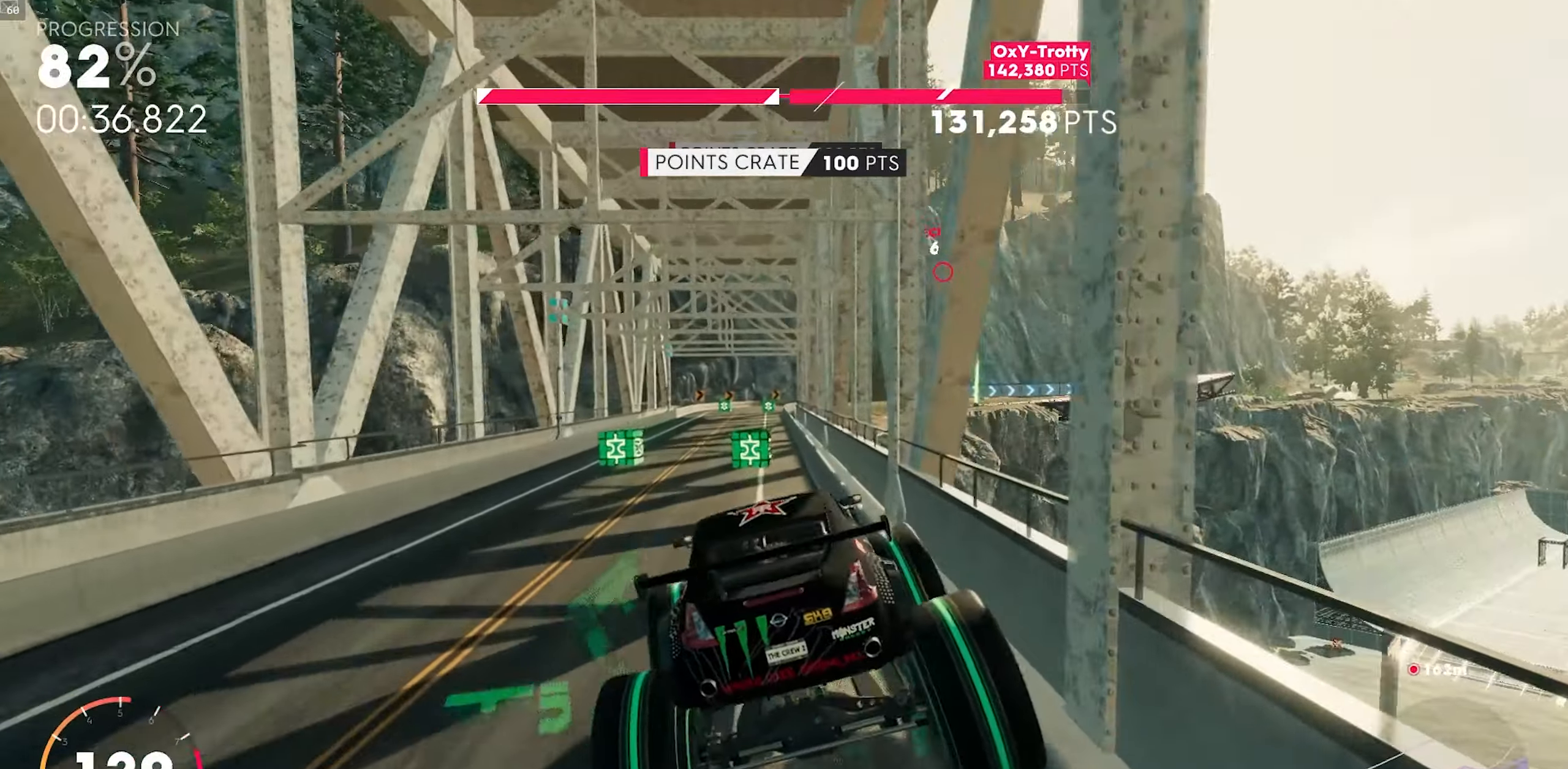
{"dt_ms": 1000, "buttons": ["R2"], "left_stick": "center"}
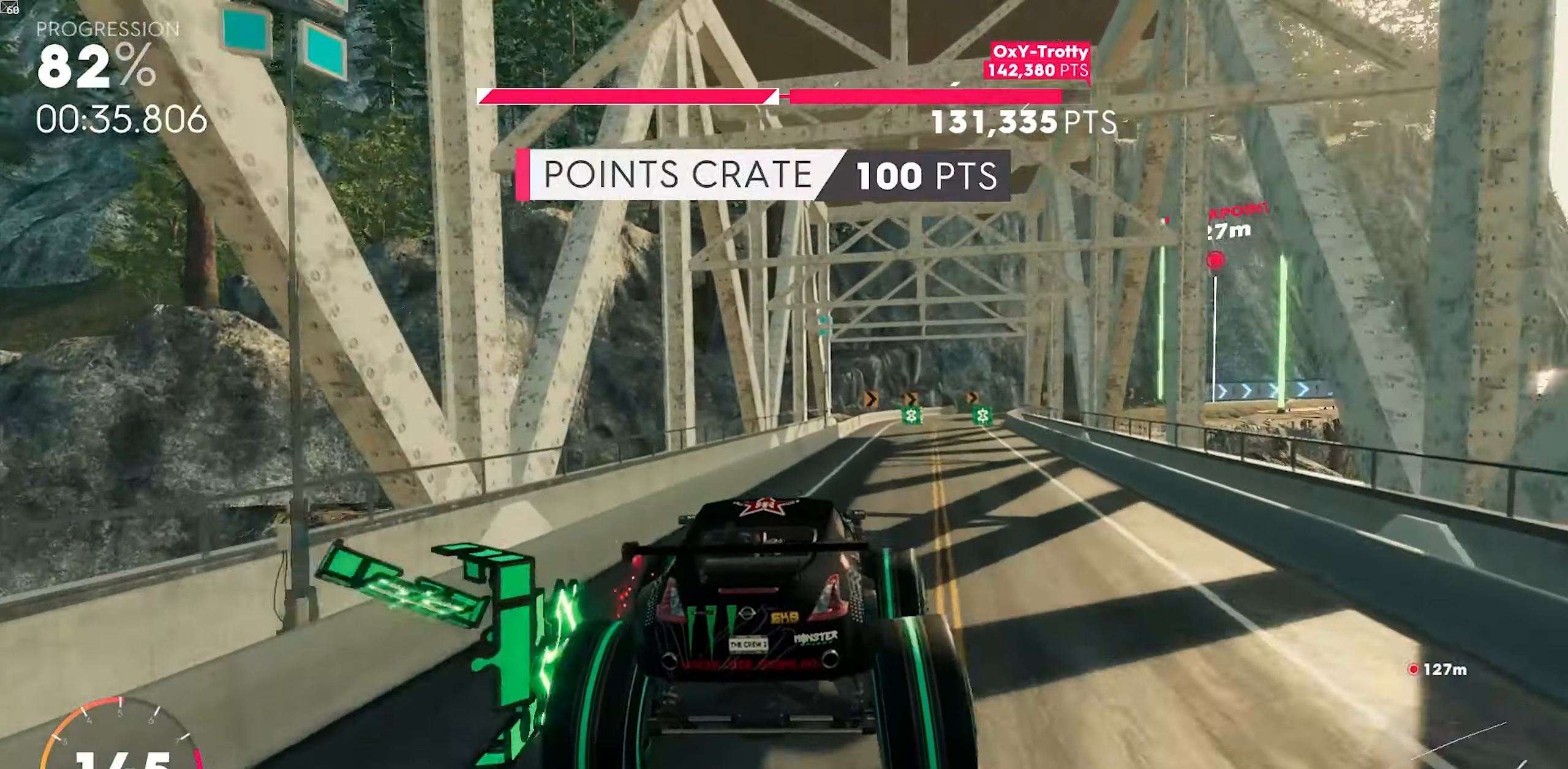
{"dt_ms": 1000, "buttons": ["R2"], "left_stick": "right"}
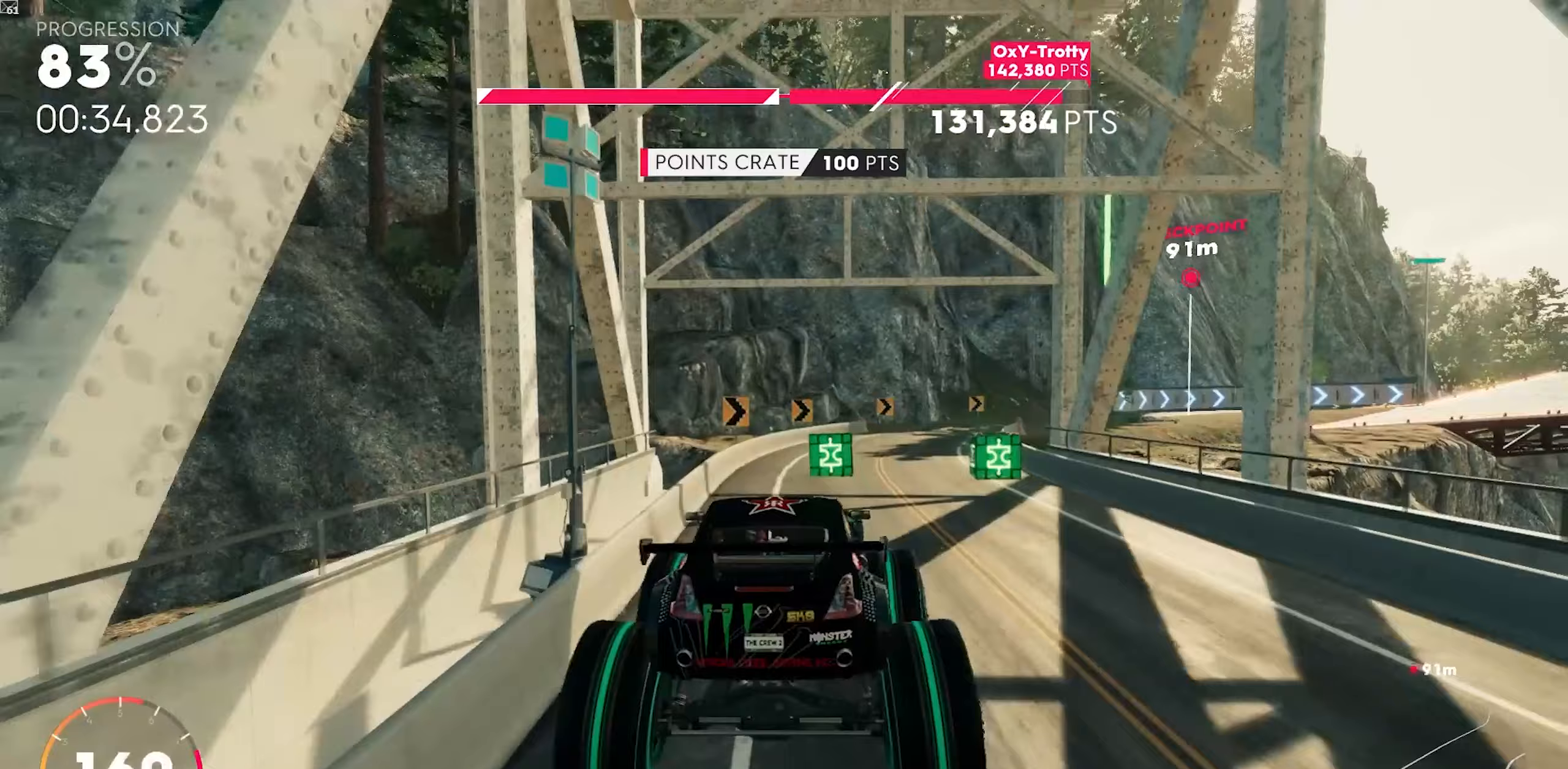
{"dt_ms": 500, "buttons": ["R2"], "left_stick": "center"}
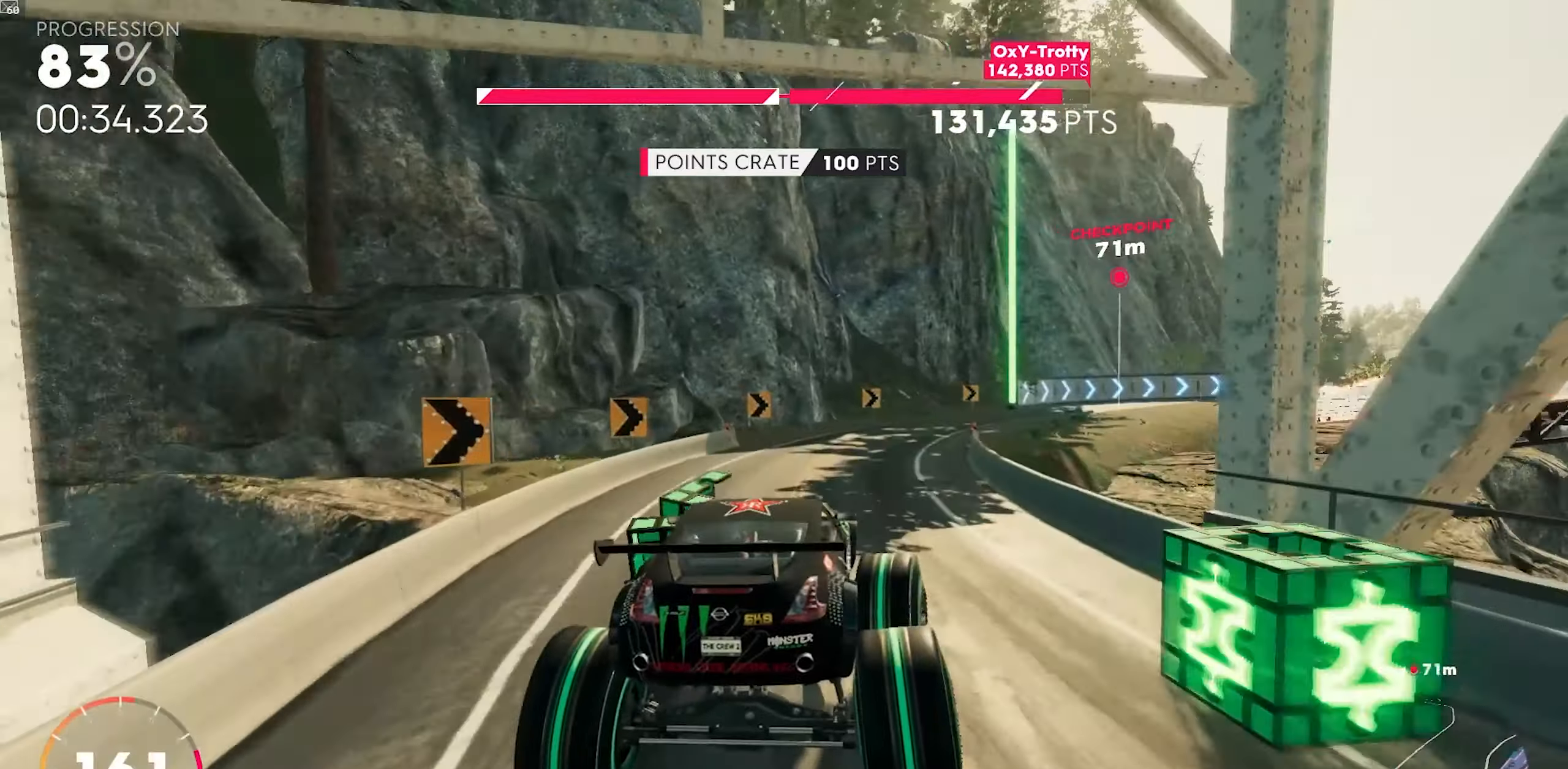
{"dt_ms": 1000, "buttons": [], "left_stick": "right"}
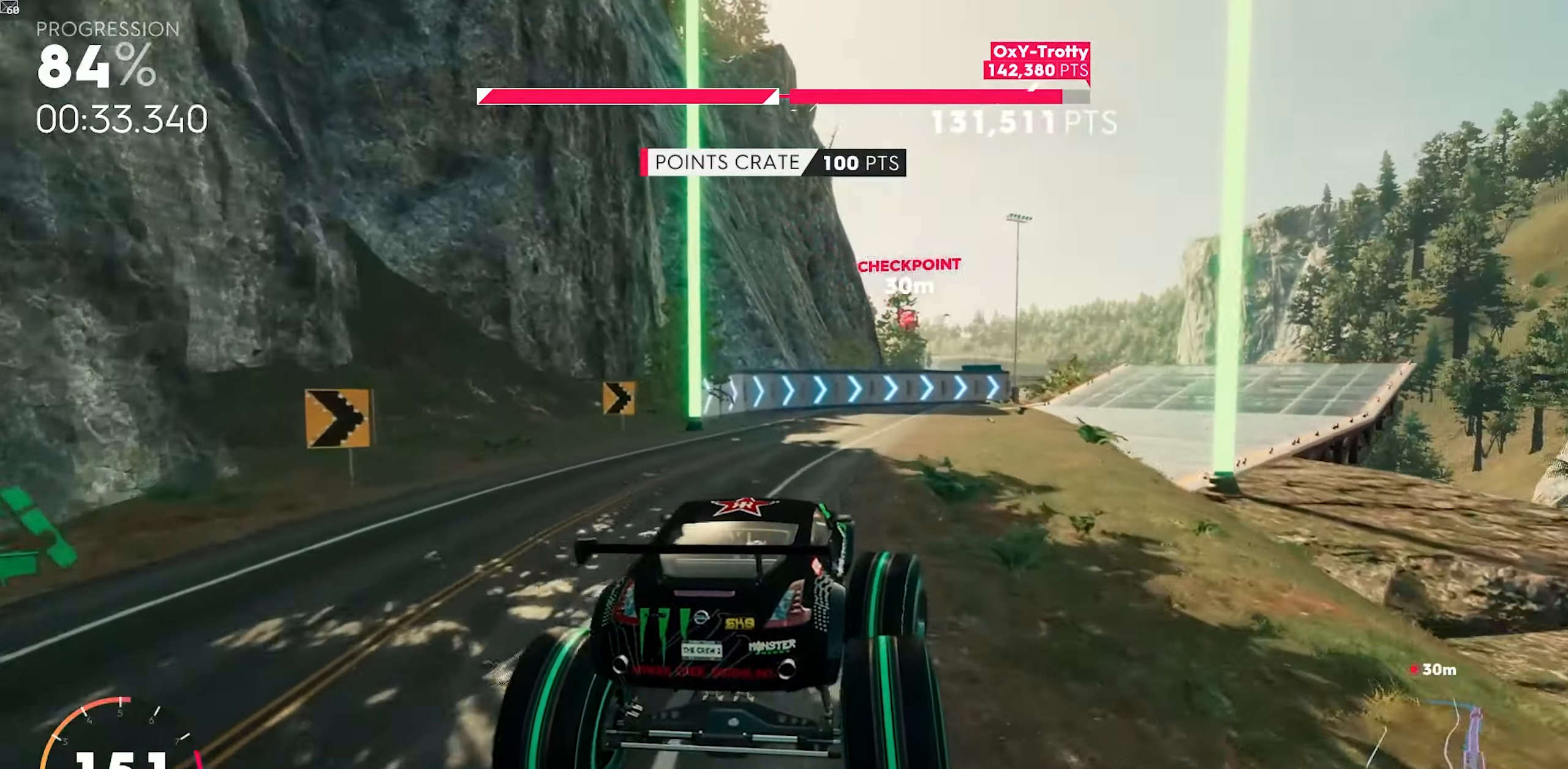
{"dt_ms": 500, "buttons": ["R2"], "left_stick": "center", "events": [[183, "R2", "down"], [300, "left_stick", "center"]]}
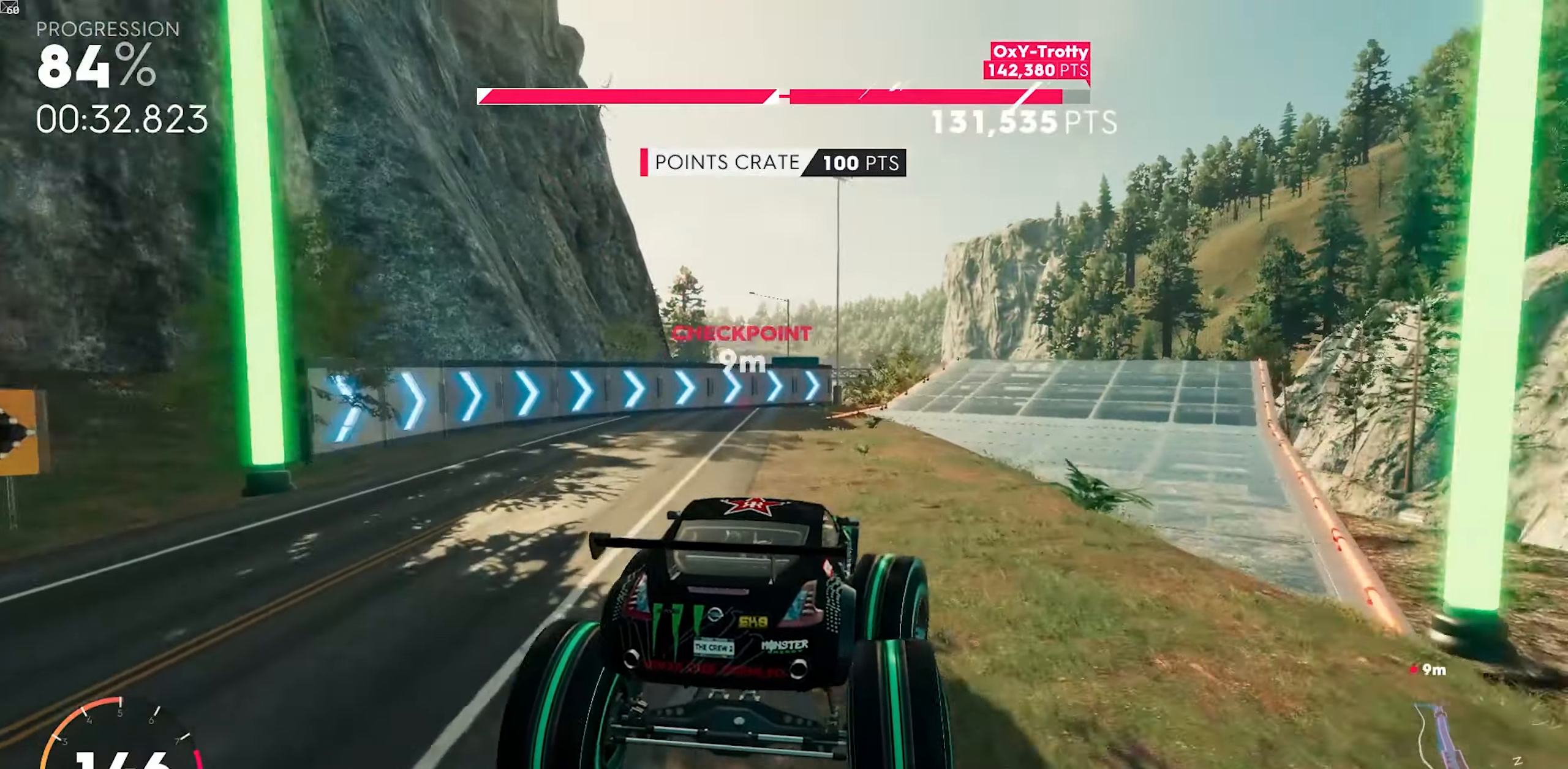
{"dt_ms": 500, "buttons": ["A", "R2"], "left_stick": "down-left", "events": [[50, "left_stick", "right"], [217, "left_stick", "center"], [383, "left_stick", "down-left"], [417, "A", "down"]]}
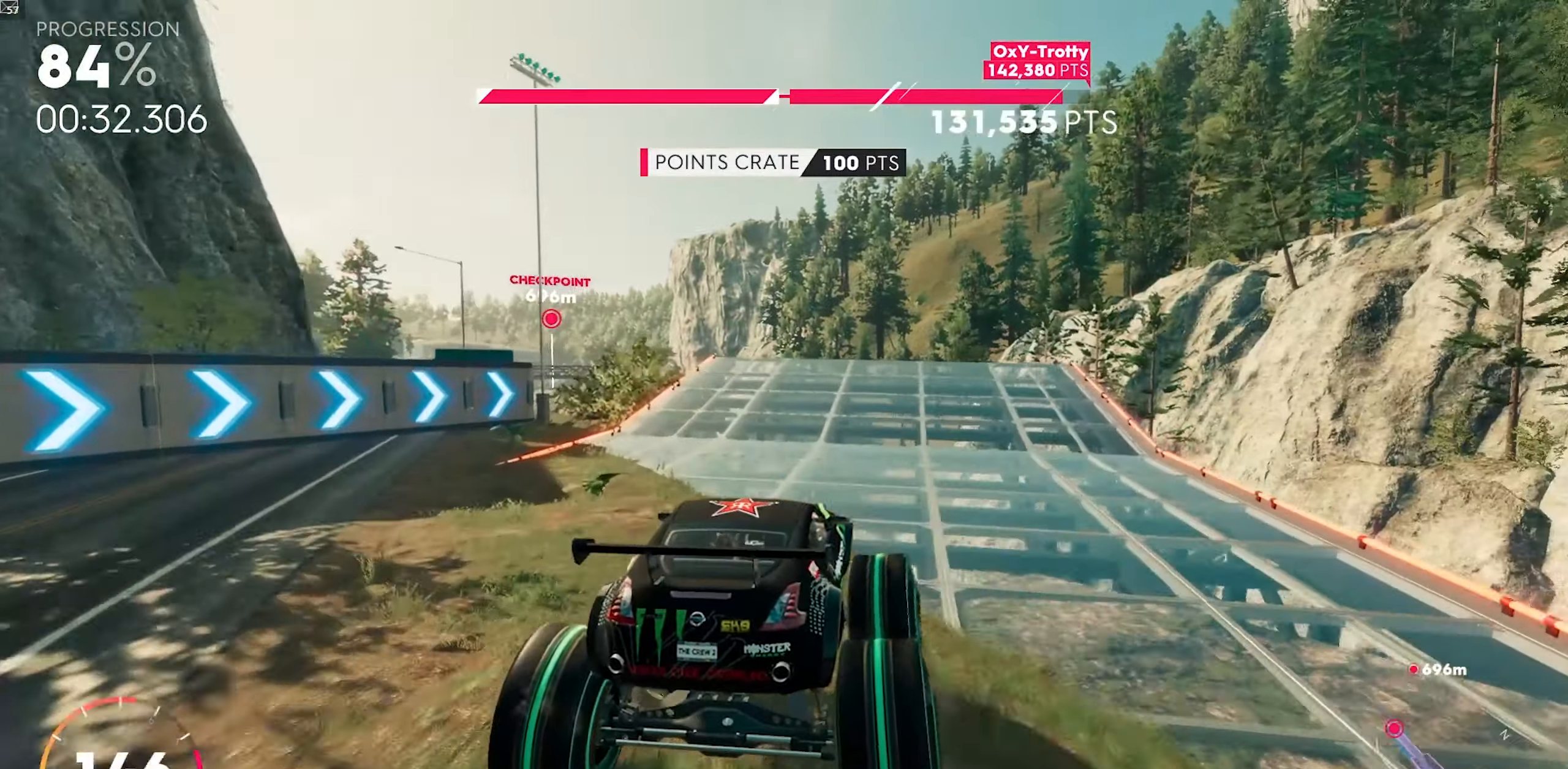
{"dt_ms": 500, "buttons": ["R2"], "left_stick": "down-left", "events": [[50, "A", "up"], [100, "left_stick", "center"], [200, "A", "down"], [217, "left_stick", "down-left"], [383, "A", "up"], [433, "left_stick", "center"], [483, "left_stick", "down-left"]]}
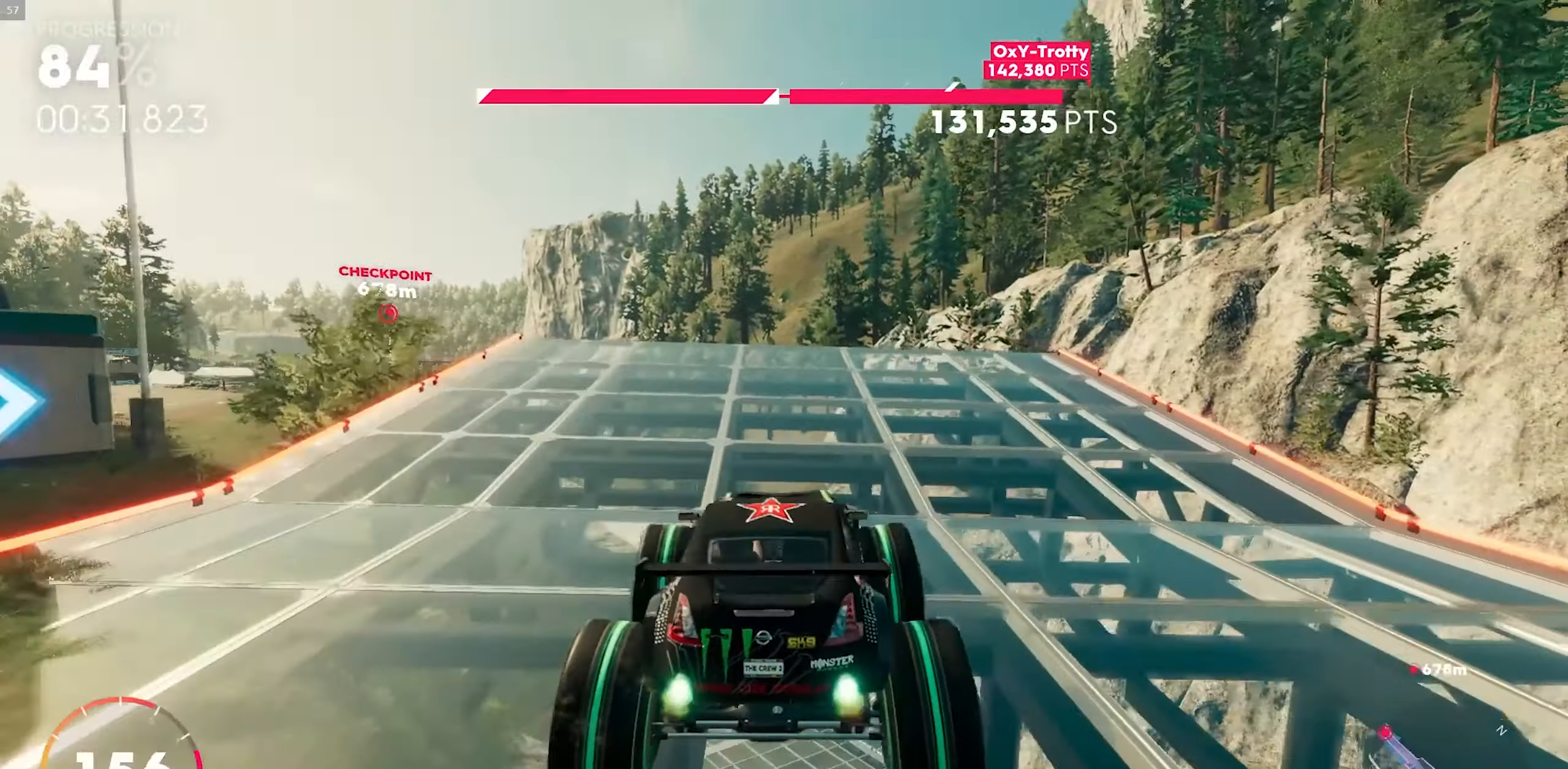
{"dt_ms": 500, "buttons": ["A", "R2"], "left_stick": "center", "events": [[117, "left_stick", "center"], [233, "A", "down"], [300, "left_stick", "down-left"], [467, "left_stick", "center"]]}
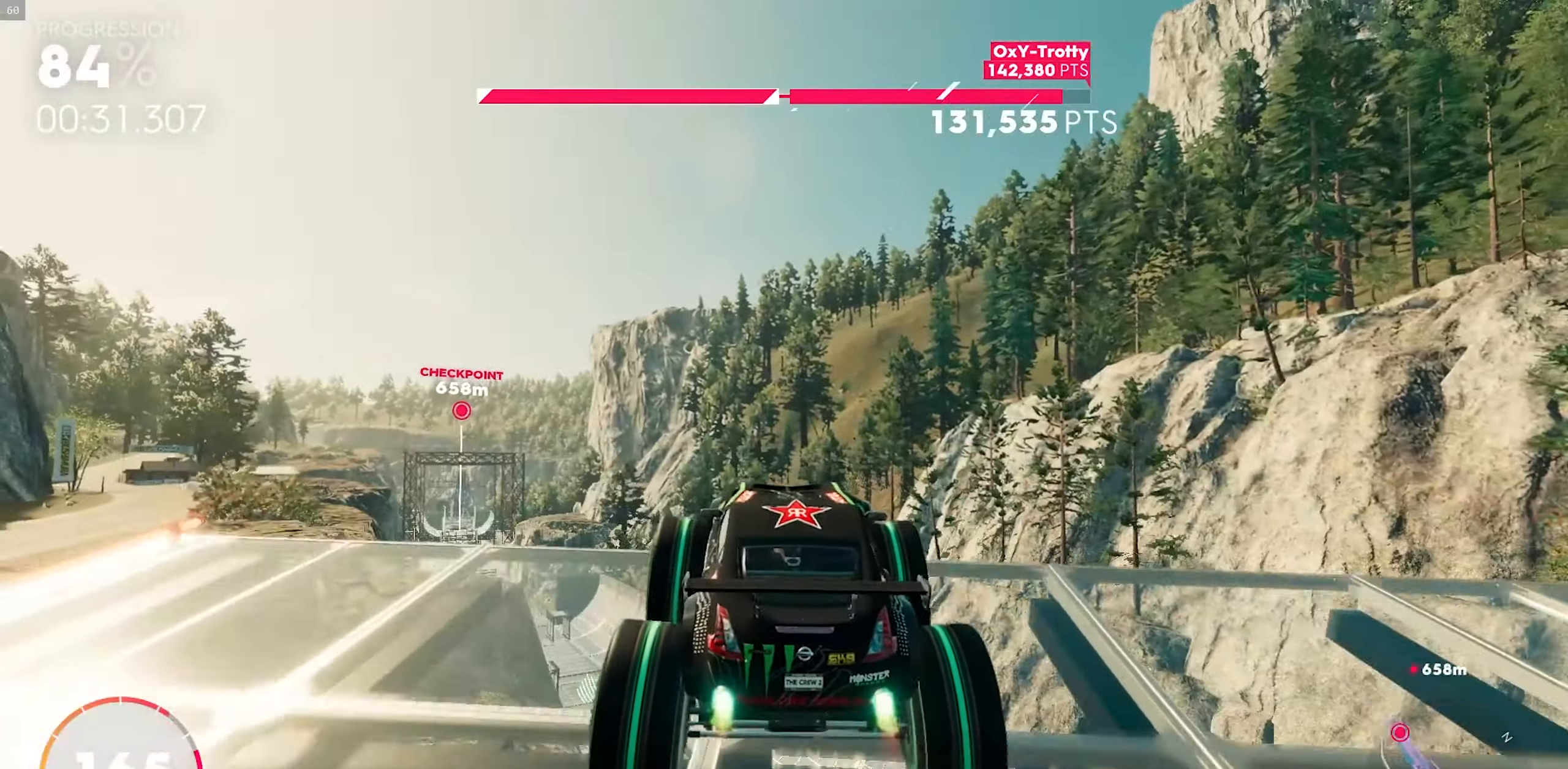
{"dt_ms": 500, "buttons": ["X", "R2"], "left_stick": "up", "events": [[150, "left_stick", "up"], [233, "X", "down"], [250, "A", "up"]]}
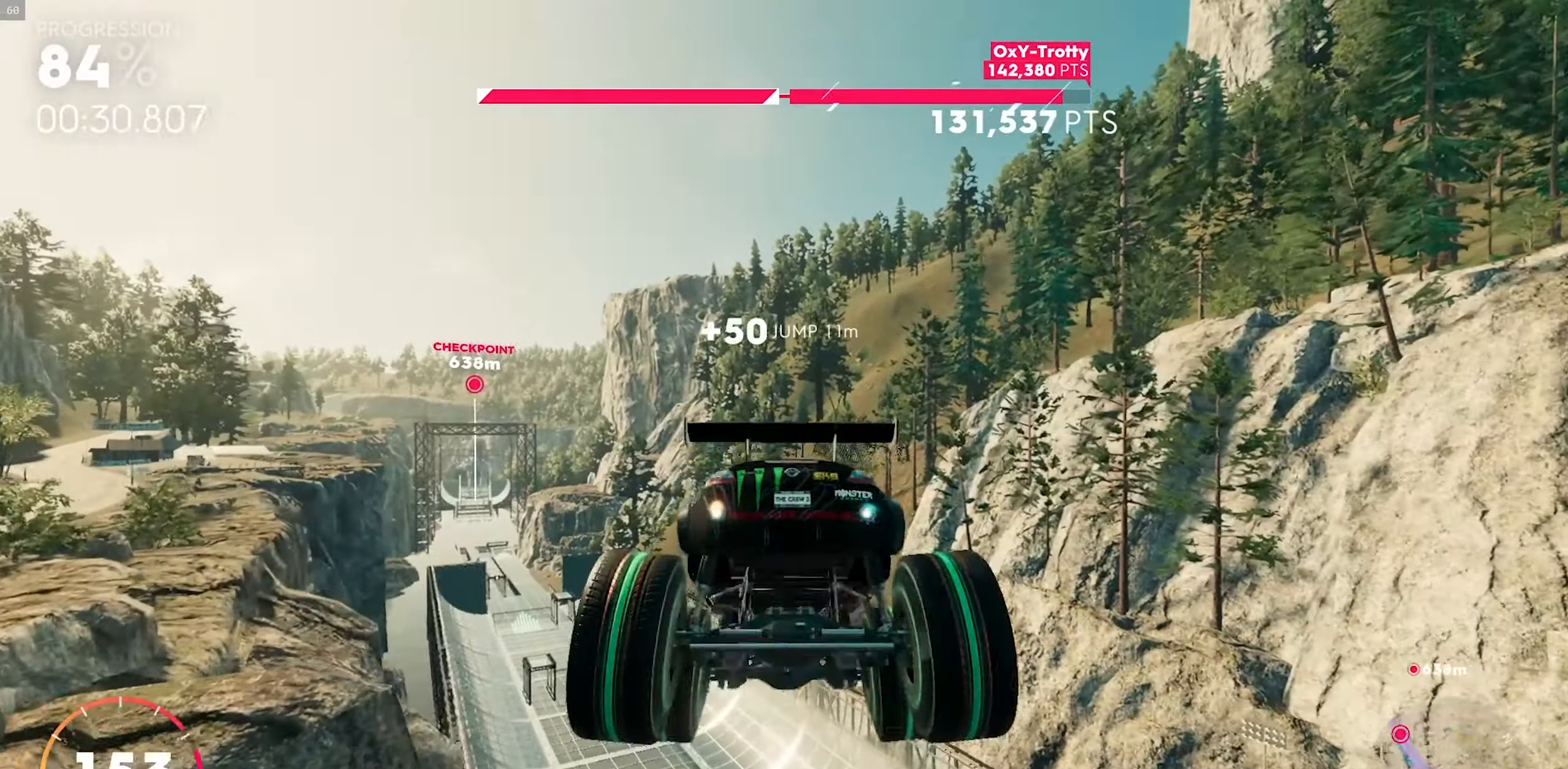
{"dt_ms": 500, "buttons": ["X", "R2"], "left_stick": "up", "events": []}
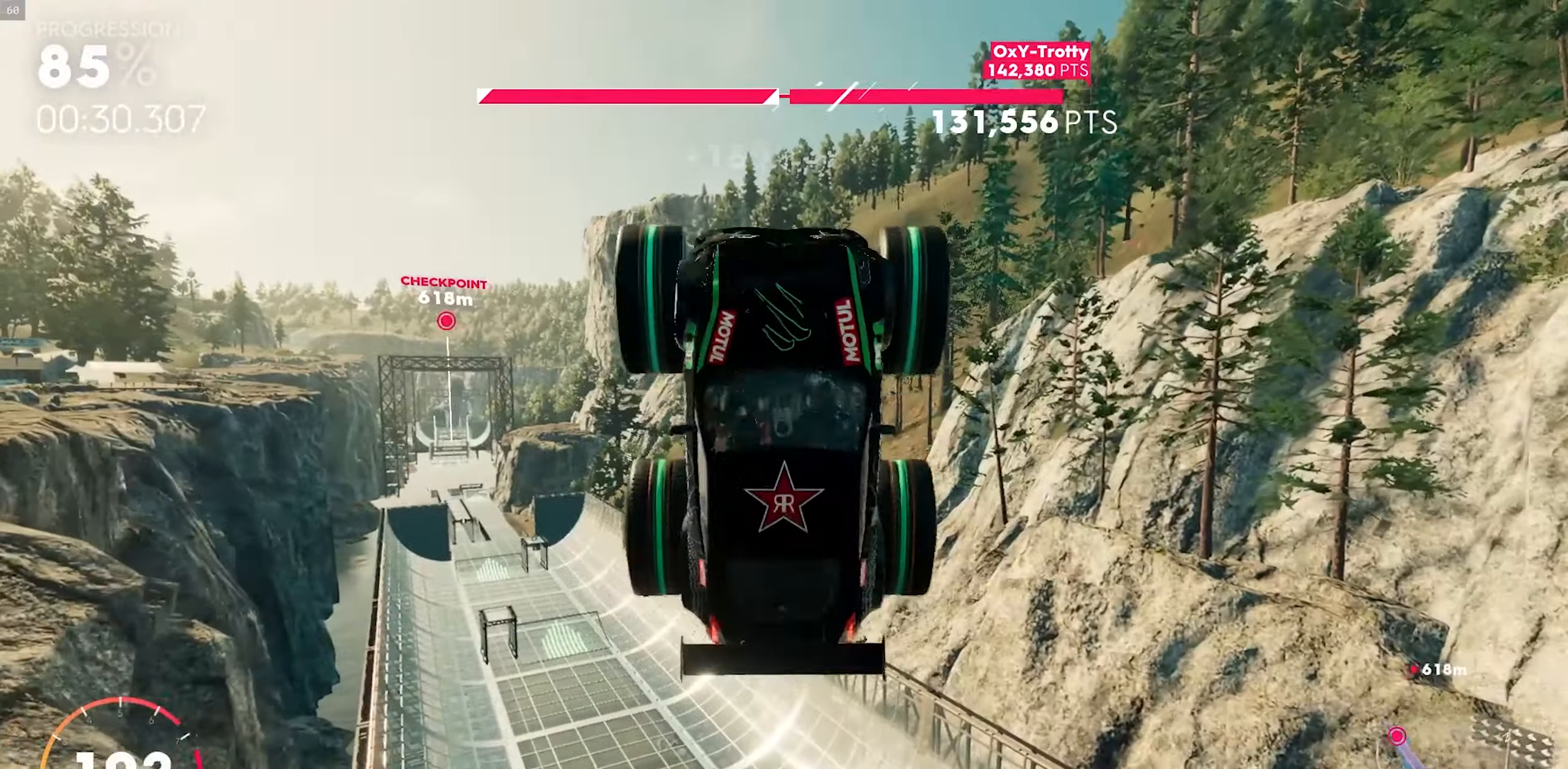
{"dt_ms": 500, "buttons": ["X", "R2"], "left_stick": "up", "events": []}
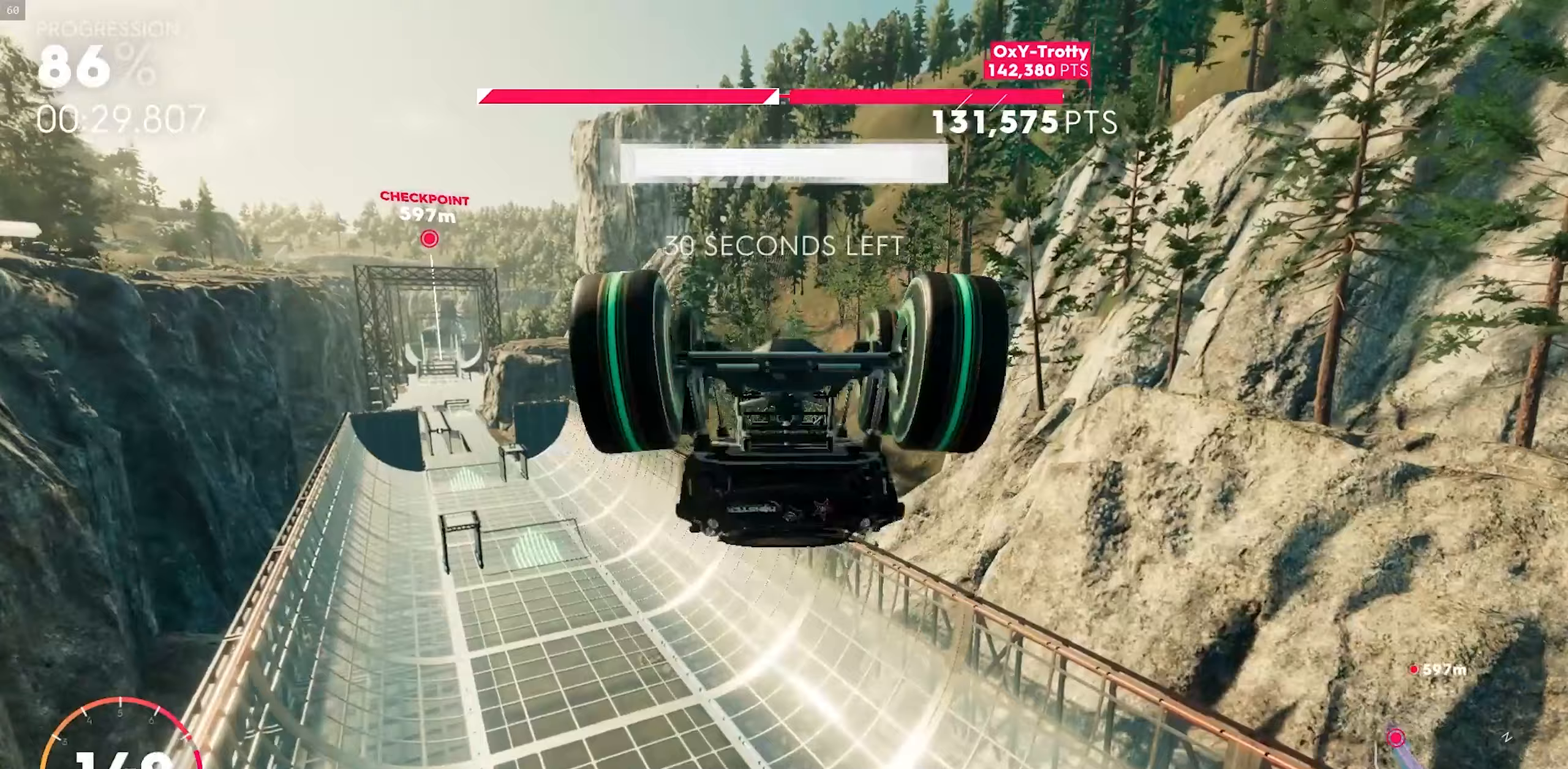
{"dt_ms": 500, "buttons": ["R2"], "left_stick": "center", "events": [[300, "X", "up"], [300, "left_stick", "center"]]}
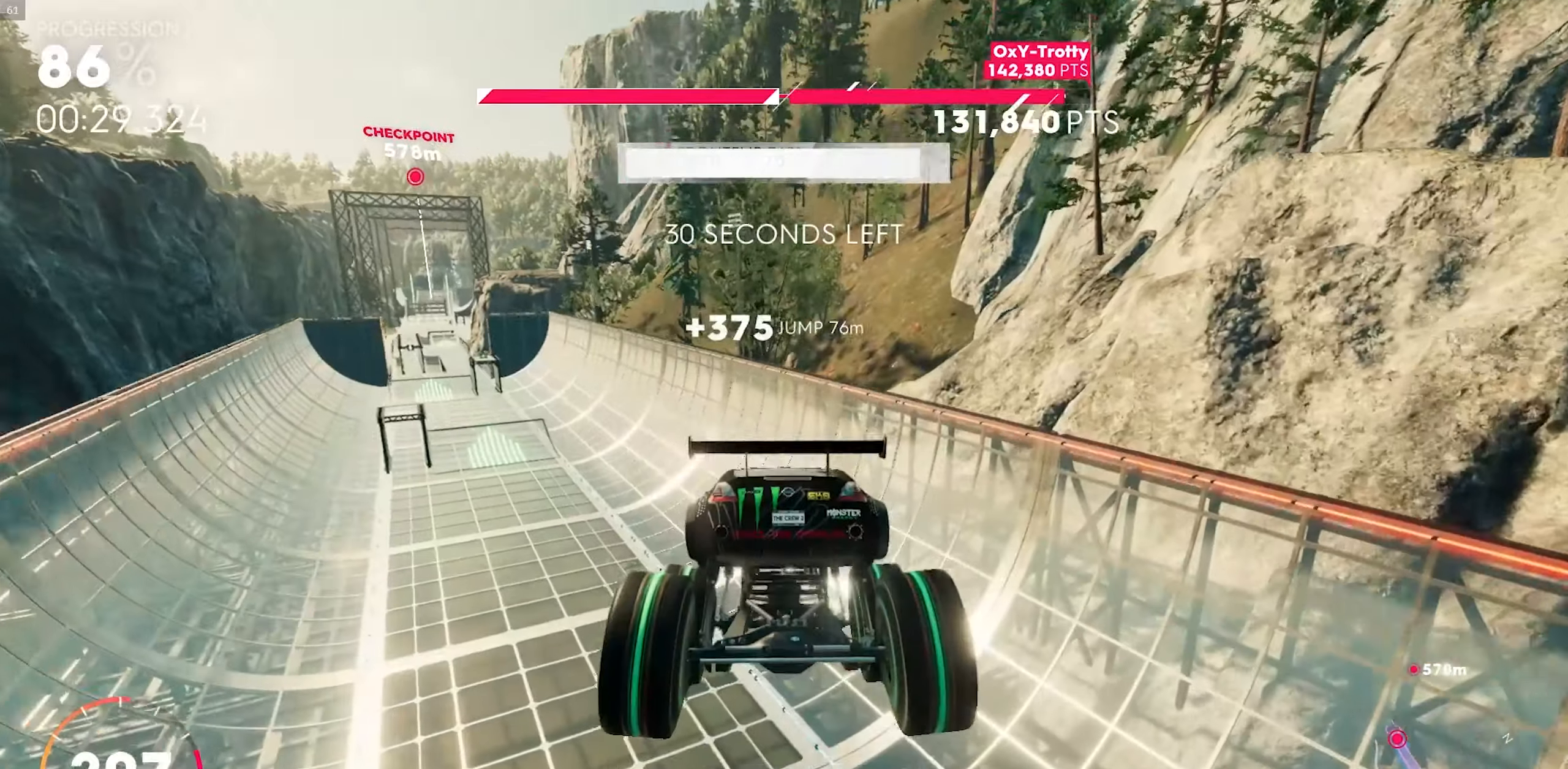
{"dt_ms": 500, "buttons": ["R2"], "left_stick": "down-left", "events": [[17, "left_stick", "down-left"], [233, "left_stick", "center"], [483, "left_stick", "down-left"]]}
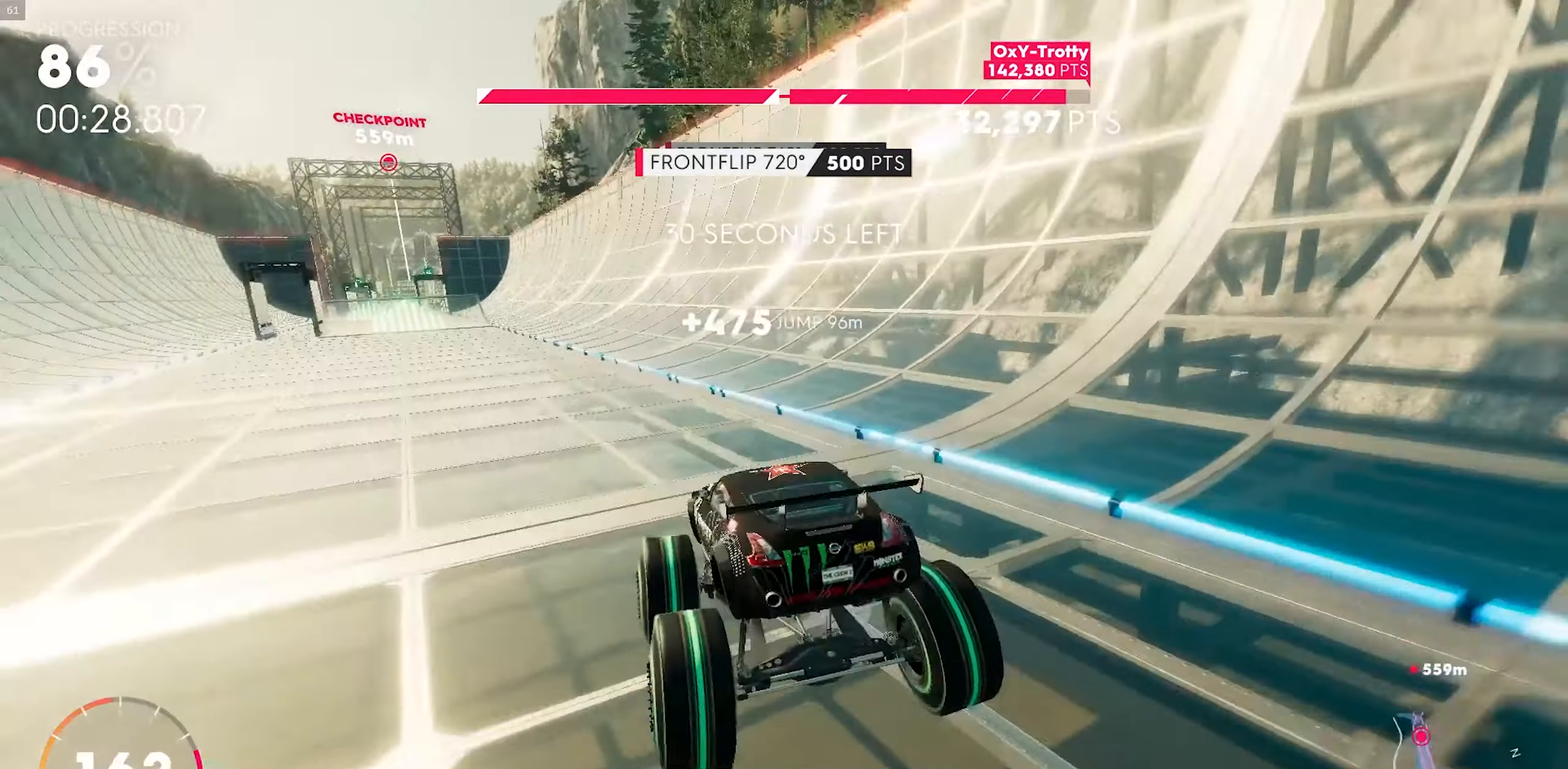
{"dt_ms": 500, "buttons": [], "left_stick": "down-left", "events": [[183, "R2", "up"], [333, "R2", "down"], [350, "left_stick", "center"], [467, "R2", "up"], [500, "left_stick", "down-left"]]}
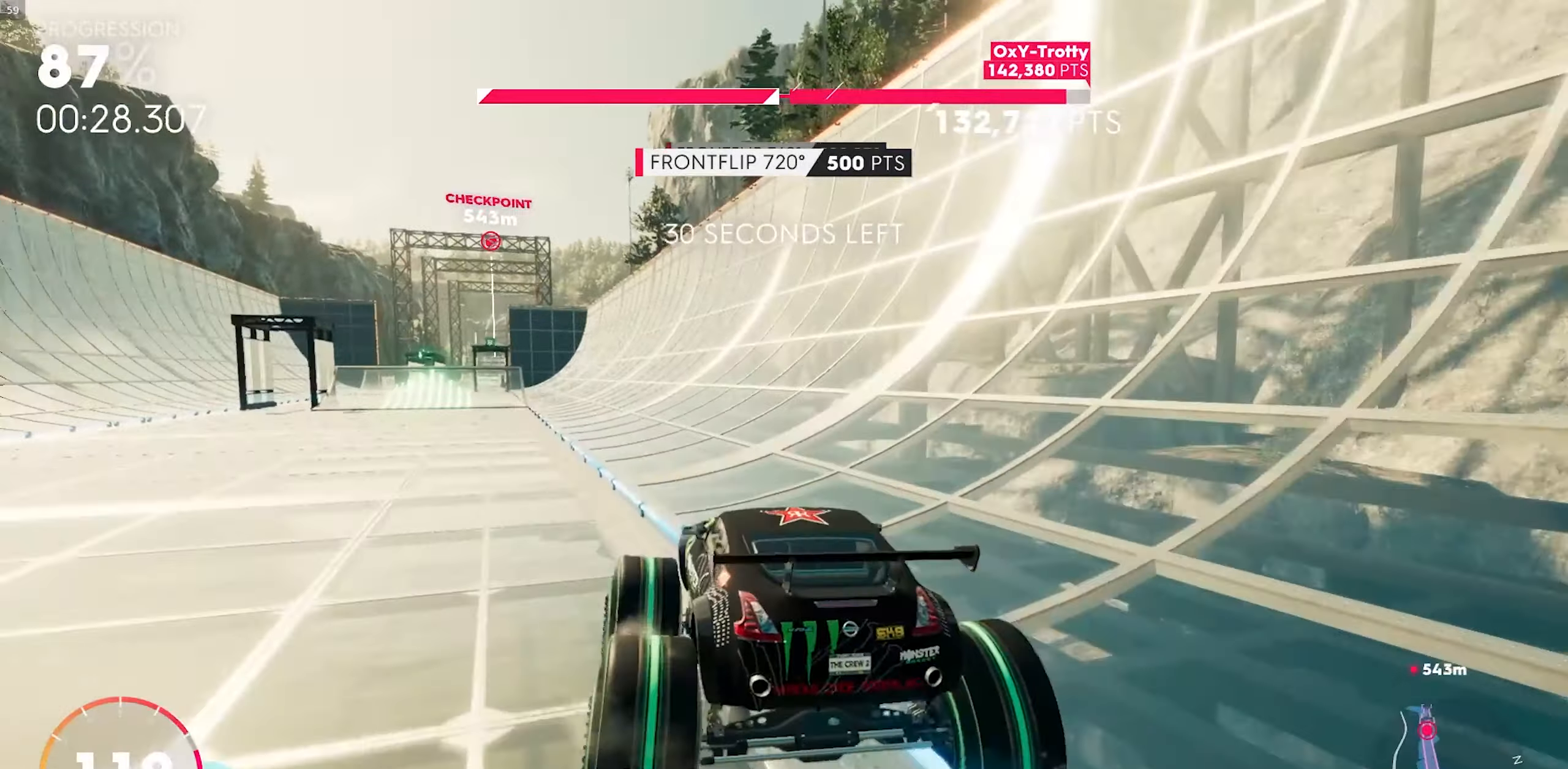
{"dt_ms": 500, "buttons": ["R2"], "left_stick": "center", "events": [[133, "R2", "down"], [250, "left_stick", "center"]]}
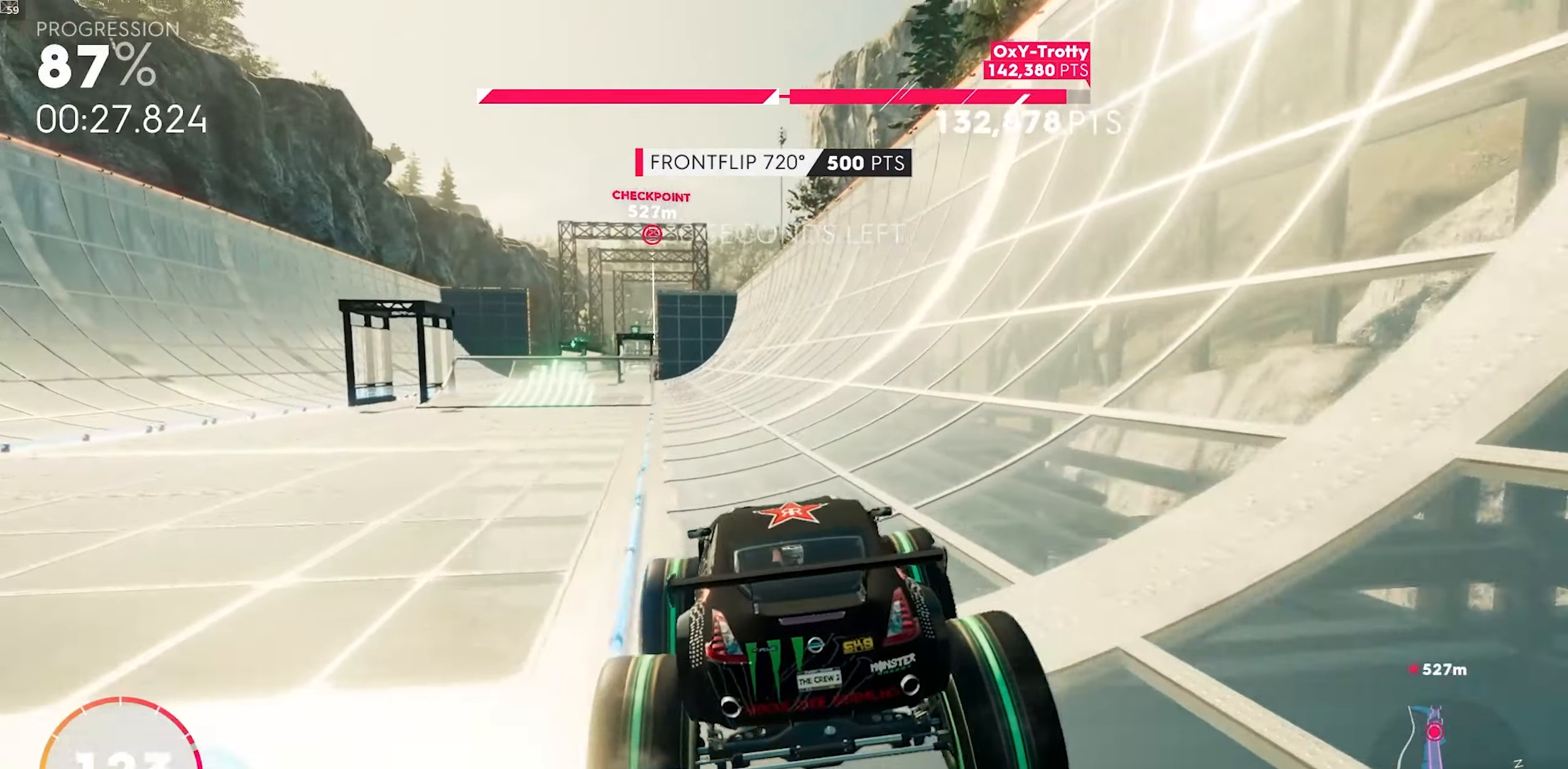
{"dt_ms": 500, "buttons": ["R2"], "left_stick": "down-left", "events": [[17, "left_stick", "down-left"], [383, "left_stick", "center"], [483, "left_stick", "down-left"]]}
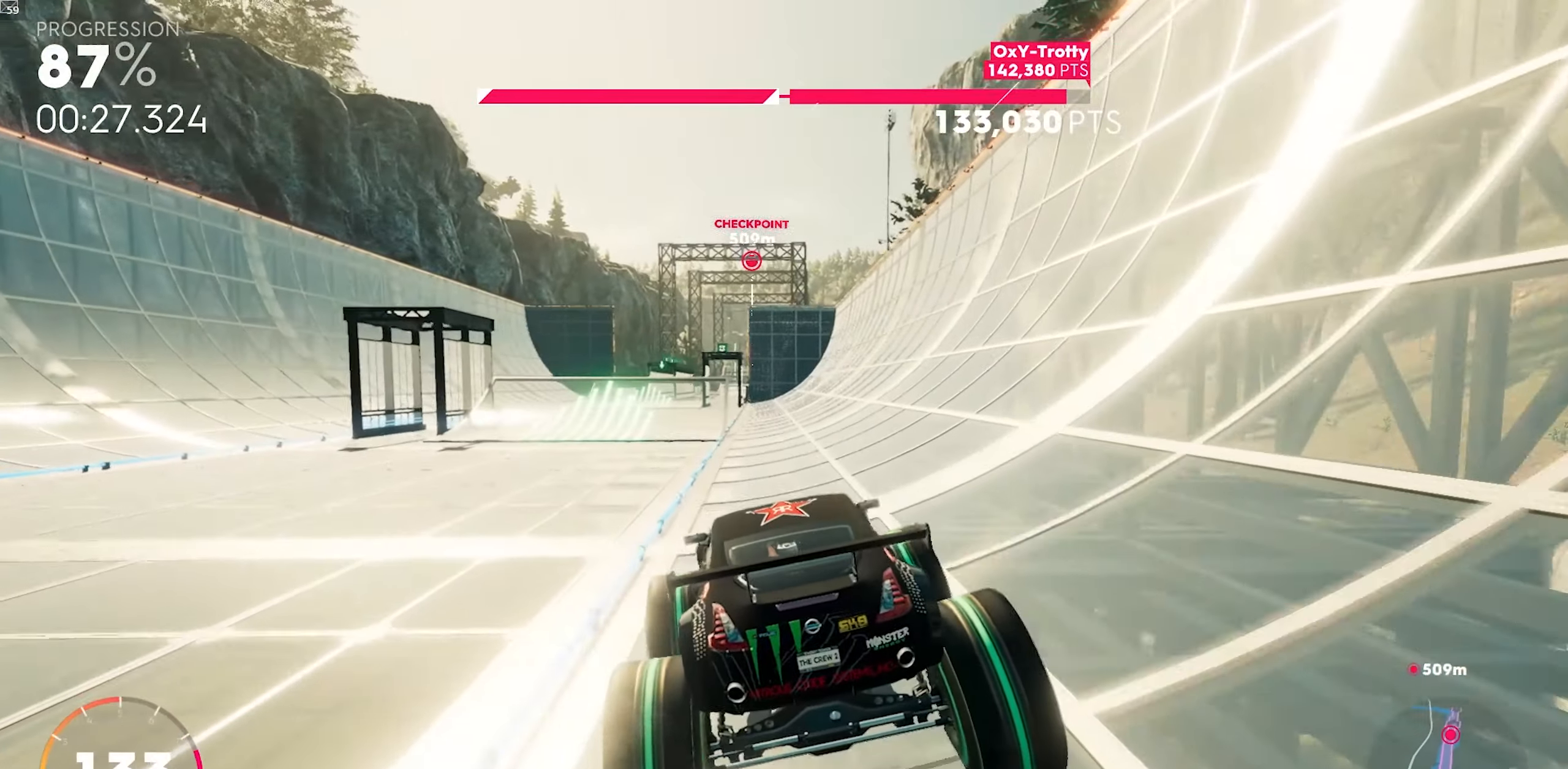
{"dt_ms": 500, "buttons": ["R2"], "left_stick": "left", "events": [[100, "left_stick", "center"], [467, "left_stick", "left"]]}
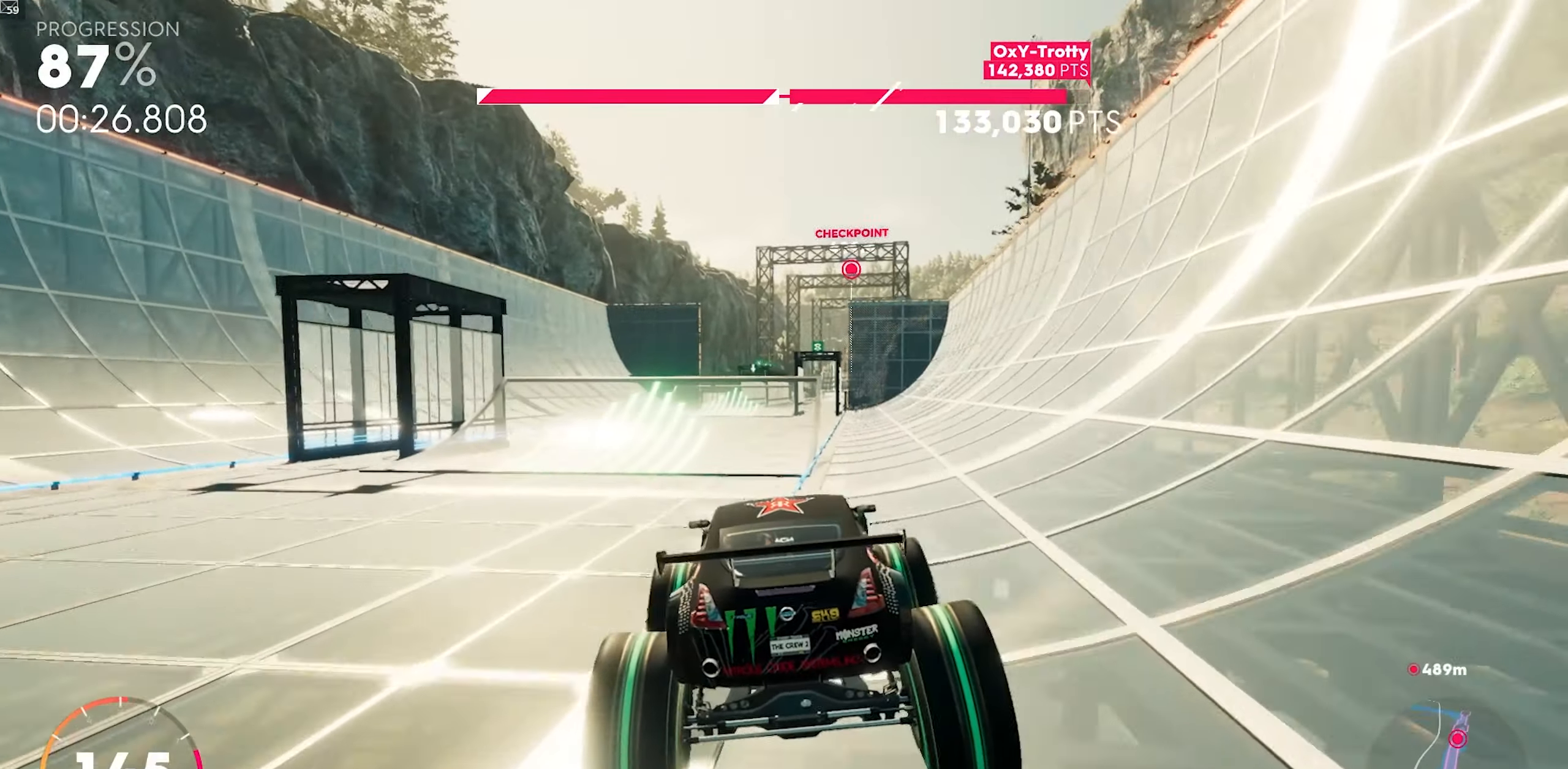
{"dt_ms": 500, "buttons": ["R2"], "left_stick": "center", "events": [[17, "left_stick", "down-left"], [117, "left_stick", "center"]]}
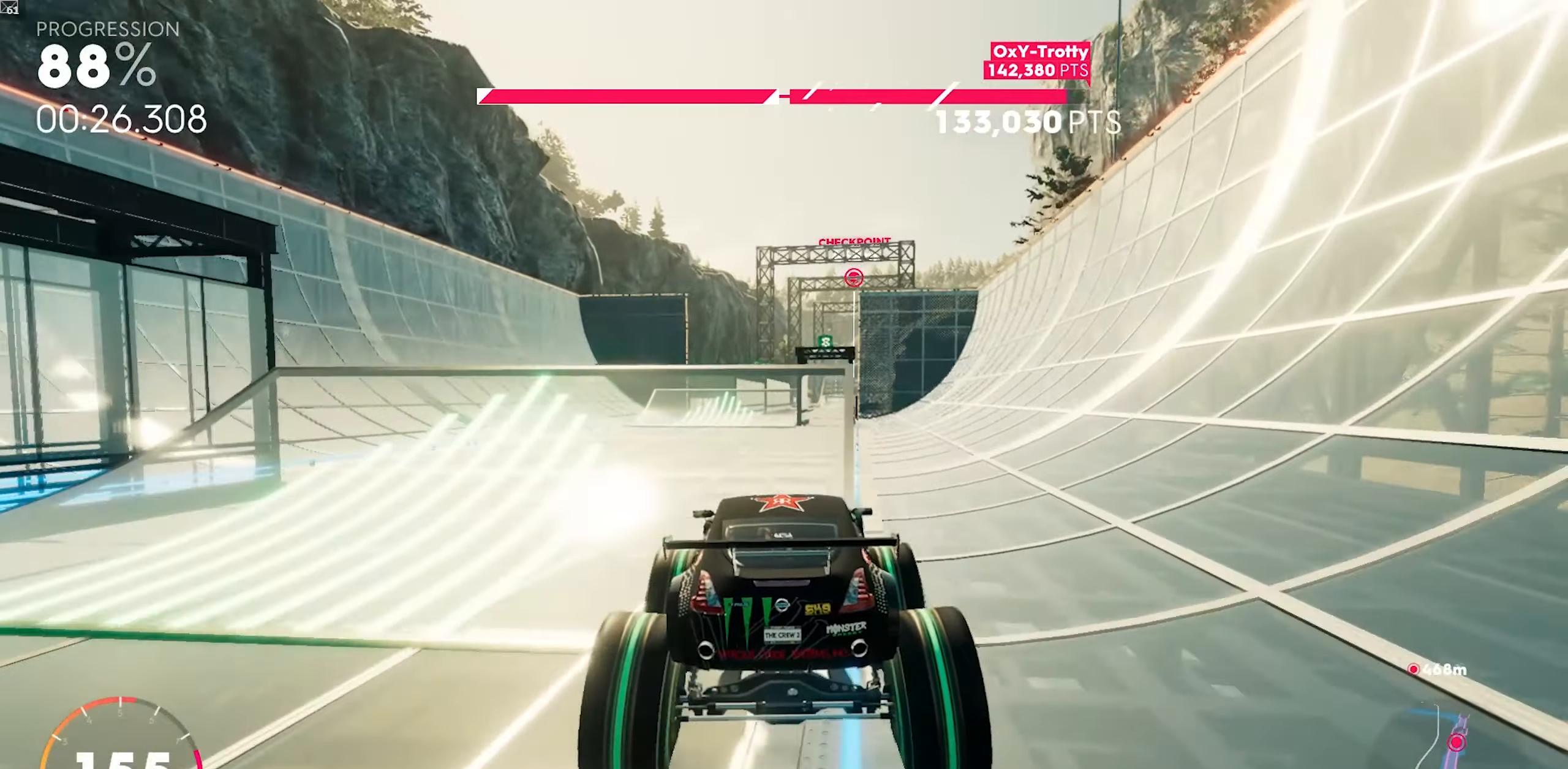
{"dt_ms": 500, "buttons": ["A", "R2"], "left_stick": "up", "events": [[283, "left_stick", "left"], [333, "A", "down"], [433, "left_stick", "up"]]}
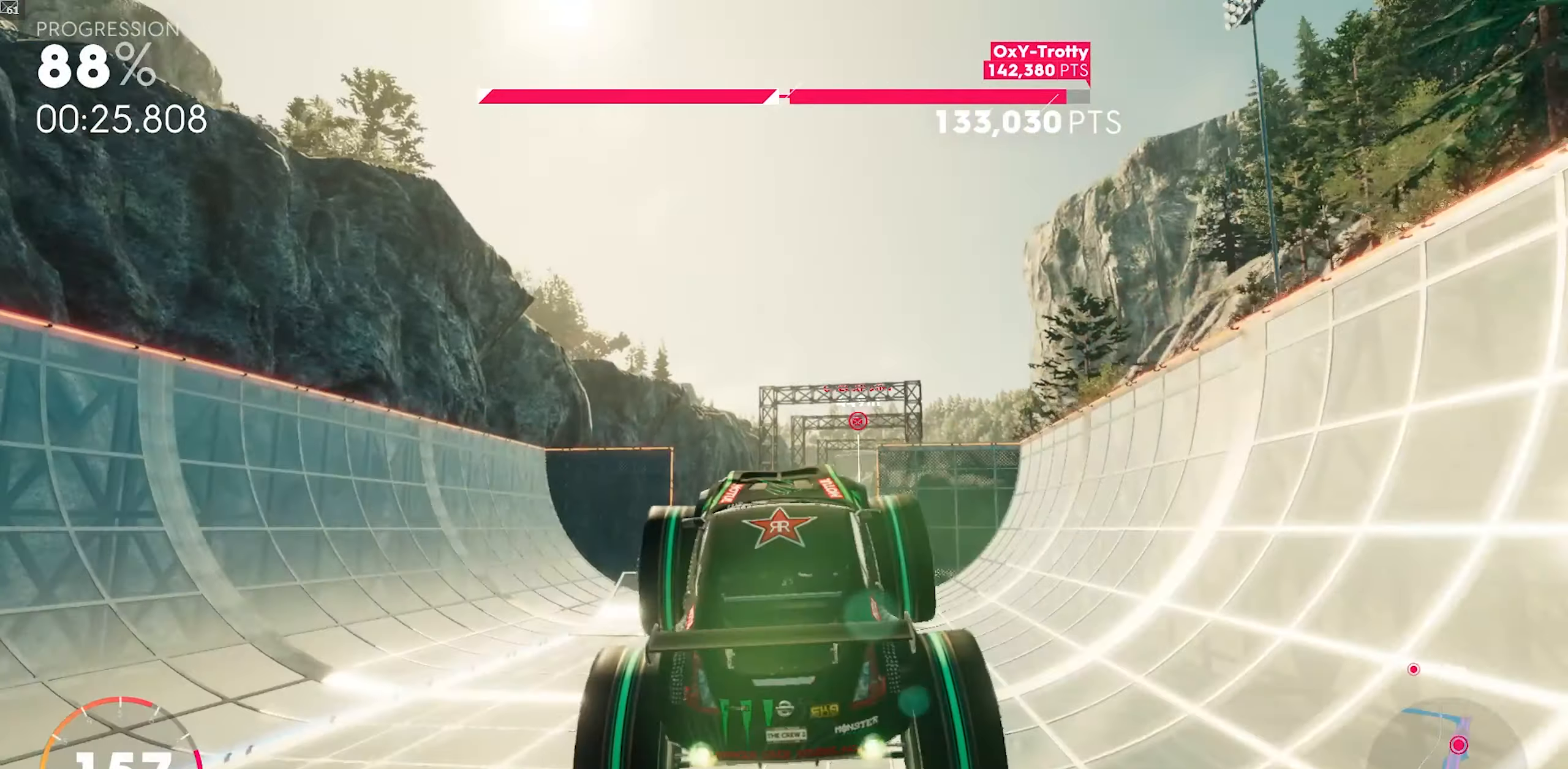
{"dt_ms": 500, "buttons": ["X", "R2"], "left_stick": "up", "events": [[133, "X", "down"], [167, "A", "up"]]}